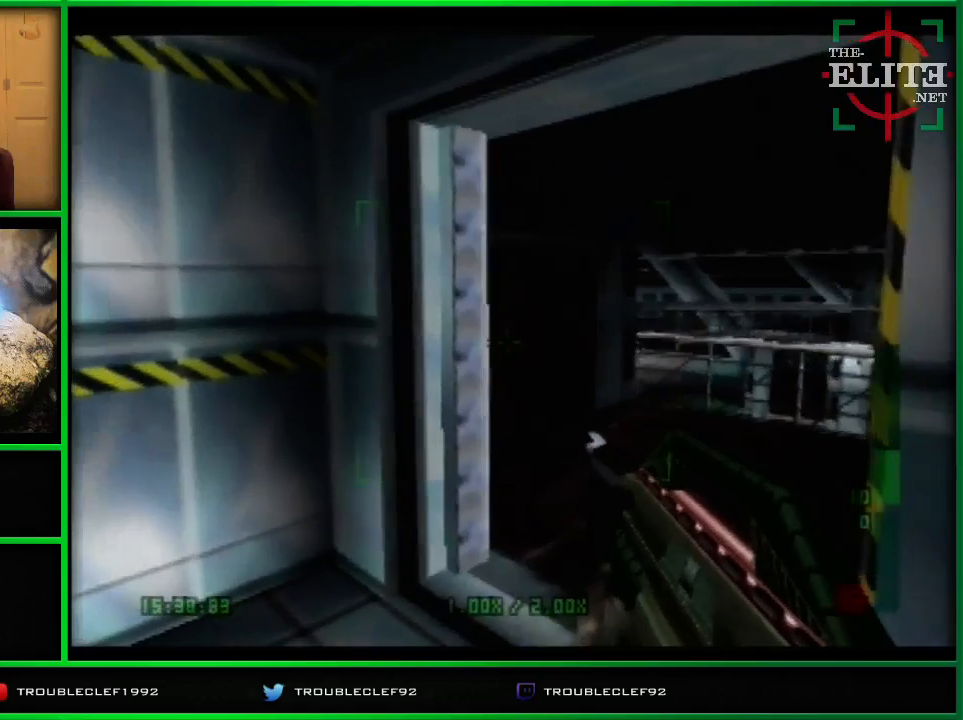
Gameplay with a controller (Nintendo layout); each line is a JSON object with the inputs held at the frame after it. "events" lists button and stick changes between this image and that frame as [ms after this image, input, new state], when the widget could be followed in between. Not read: L1 L3 R1 R3.
{"buttons": [], "left_stick": "right", "events": [[500, "left_stick", "right"]]}
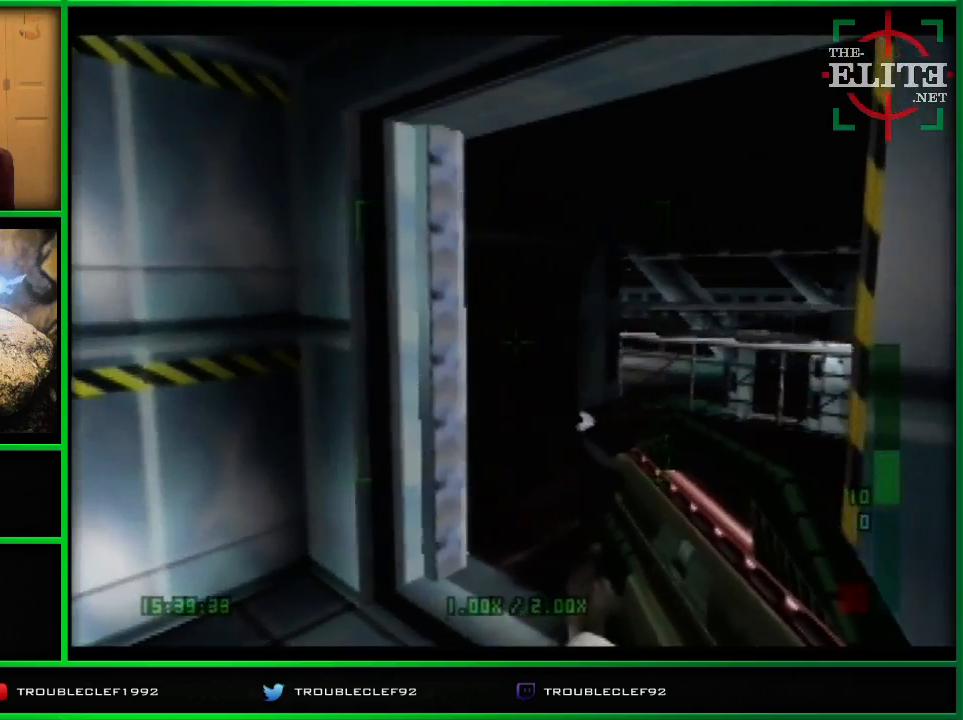
{"buttons": ["C_LEFT"], "left_stick": "right", "events": [[67, "C_LEFT", "down"], [67, "C_UP", "down"], [367, "C_UP", "up"]]}
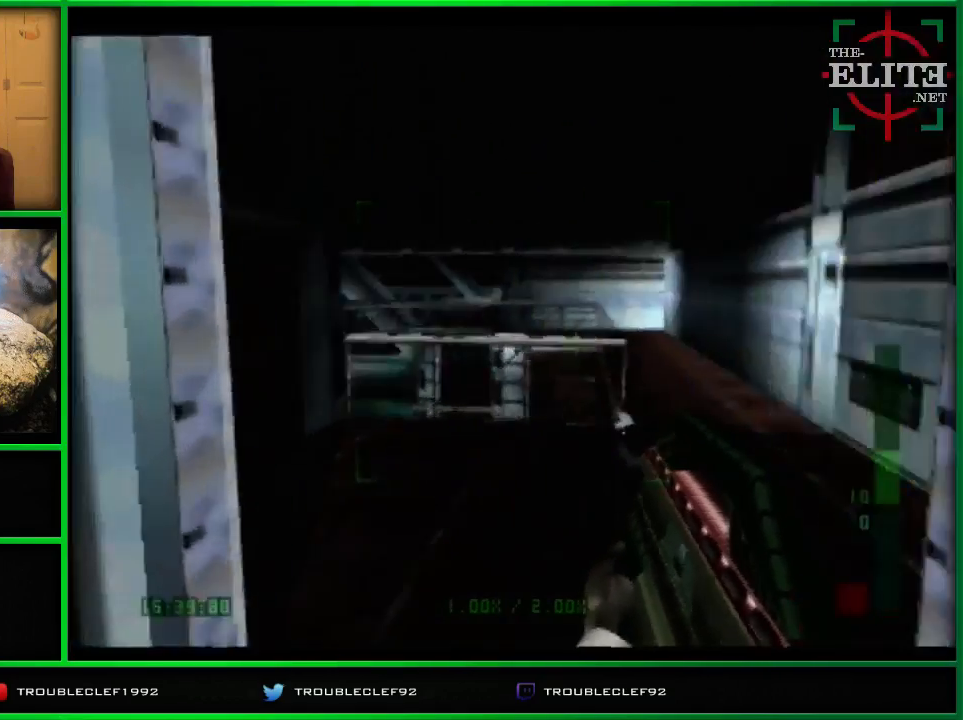
{"buttons": [], "left_stick": "center", "events": [[33, "C_LEFT", "up"], [333, "C_LEFT", "down"], [367, "left_stick", "center"], [500, "C_LEFT", "up"]]}
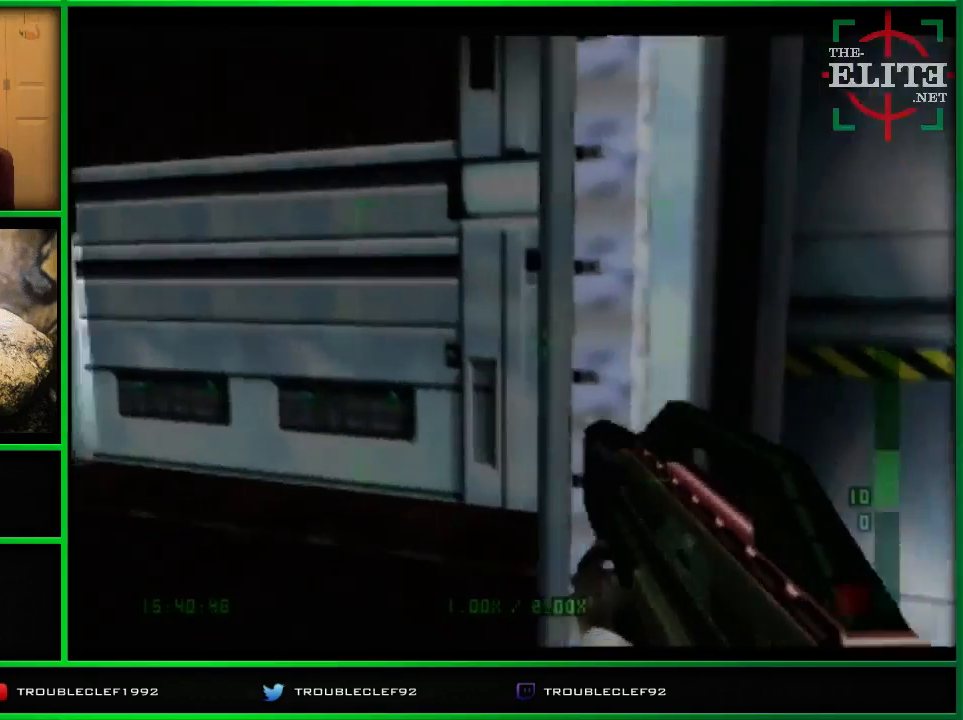
{"buttons": ["C_RIGHT", "C_UP"], "left_stick": "left", "events": [[200, "C_UP", "down"], [267, "C_RIGHT", "down"], [267, "left_stick", "left"]]}
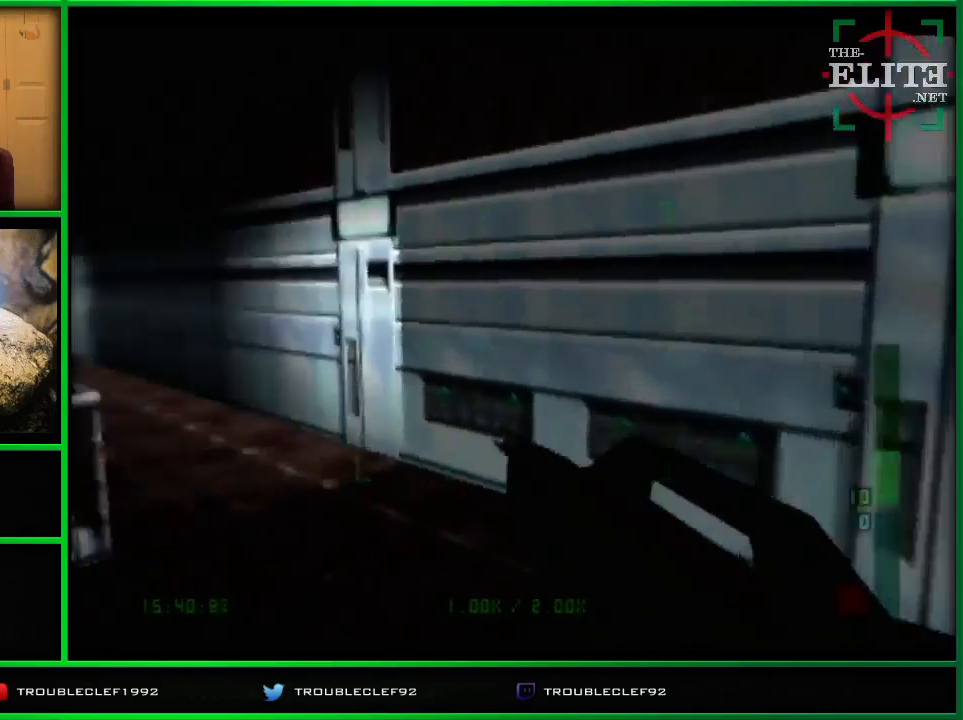
{"buttons": ["C_RIGHT", "C_UP"], "left_stick": "left", "events": [[133, "left_stick", "center"], [267, "left_stick", "up-left"], [433, "left_stick", "left"]]}
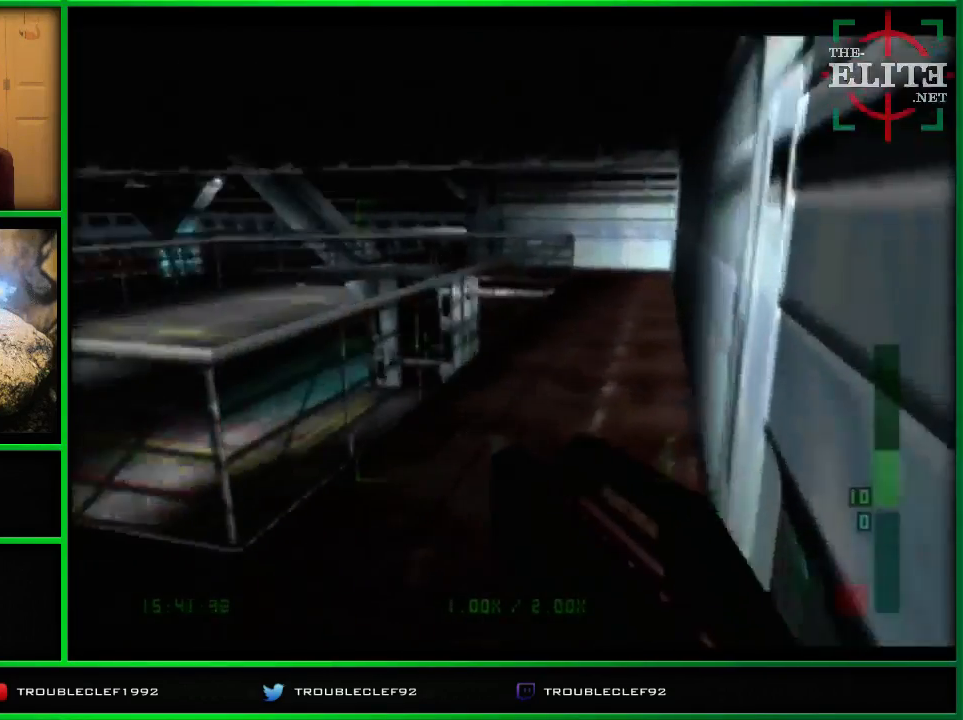
{"buttons": ["C_RIGHT", "C_UP"], "left_stick": "left", "events": [[200, "left_stick", "center"], [400, "left_stick", "left"]]}
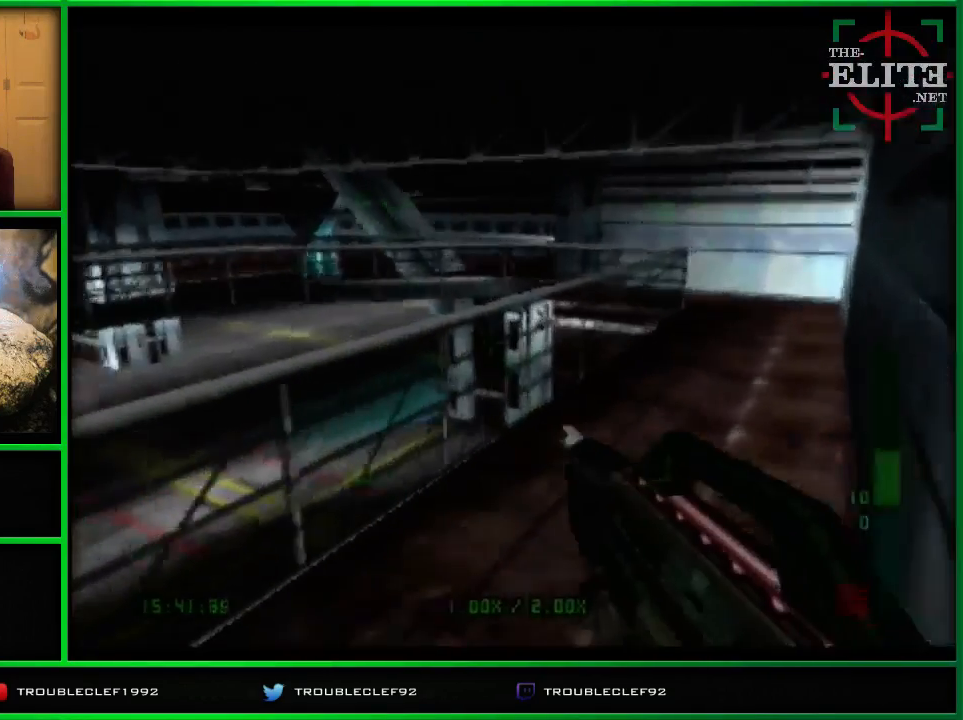
{"buttons": ["C_RIGHT"], "left_stick": "left", "events": [[167, "C_UP", "up"], [200, "left_stick", "center"], [467, "left_stick", "left"]]}
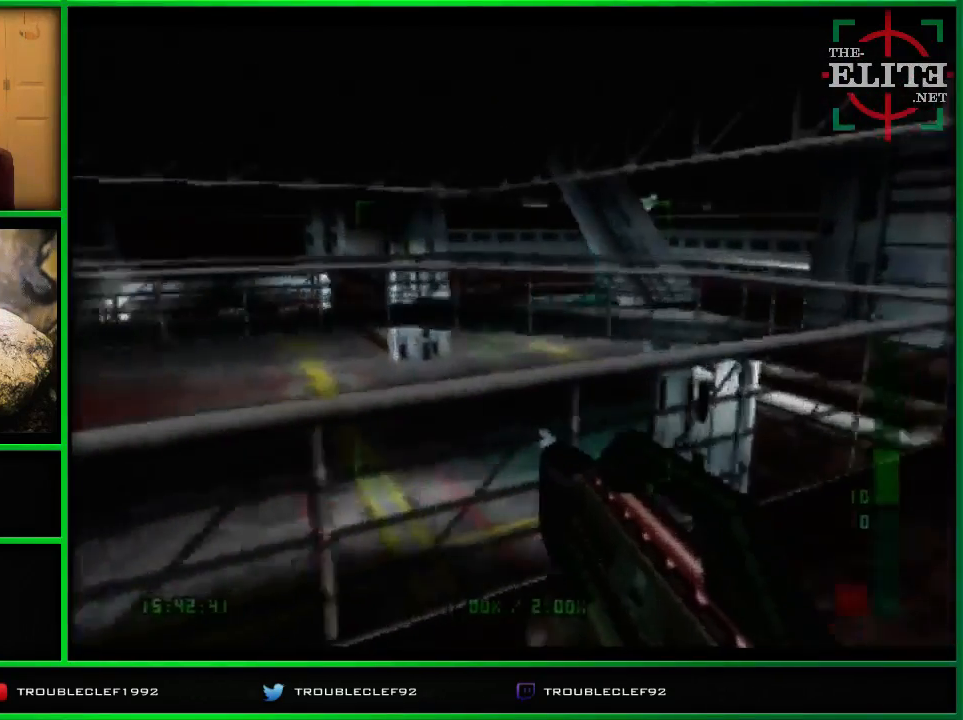
{"buttons": ["C_RIGHT"], "left_stick": "center", "events": [[333, "left_stick", "center"]]}
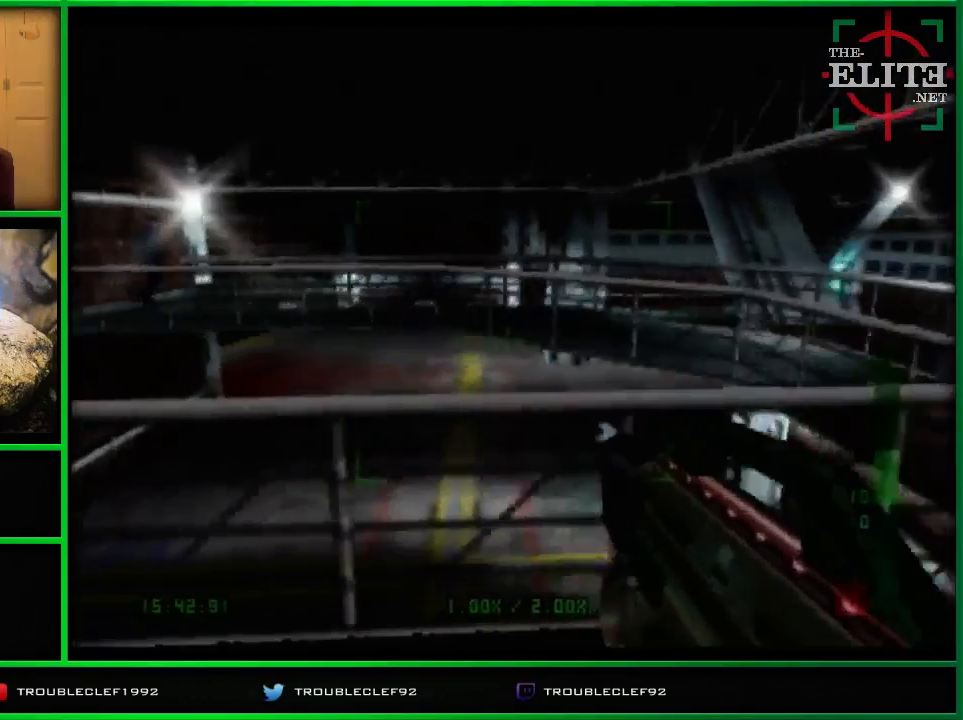
{"buttons": [], "left_stick": "down-left", "events": [[100, "left_stick", "down-left"], [167, "C_RIGHT", "up"], [267, "left_stick", "left"], [367, "left_stick", "center"], [500, "left_stick", "down-left"]]}
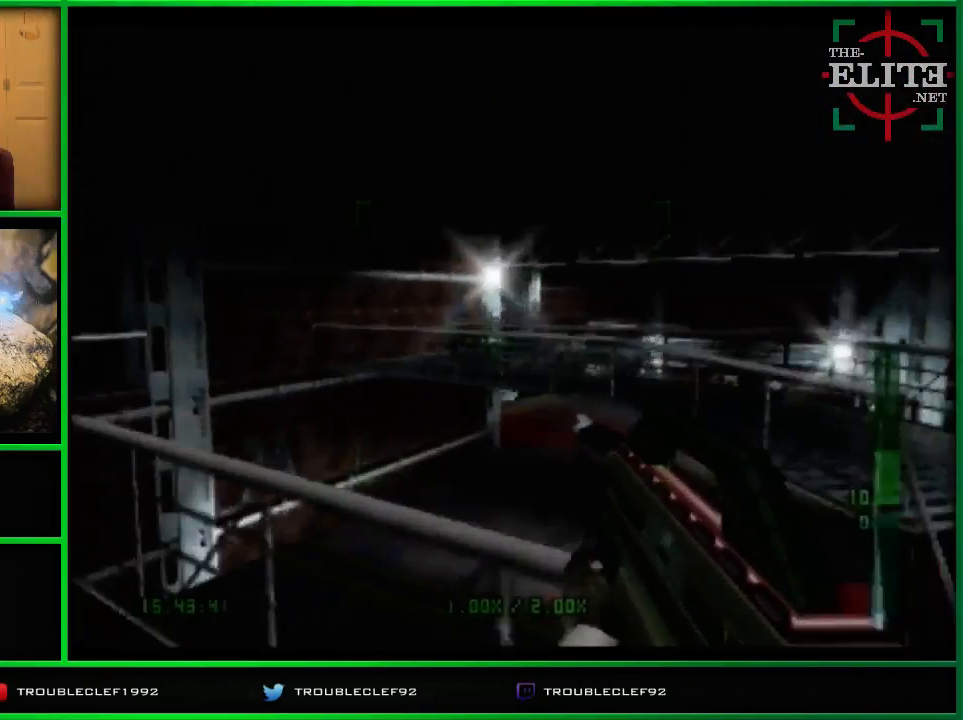
{"buttons": [], "left_stick": "center", "events": [[200, "left_stick", "center"]]}
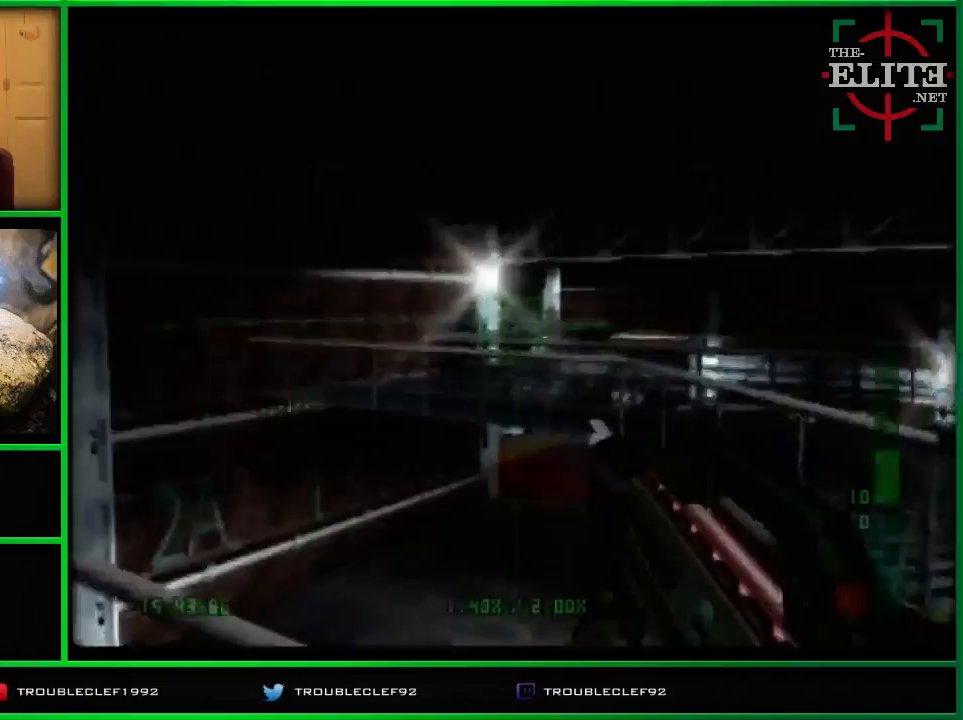
{"buttons": ["Z"], "left_stick": "down-left", "events": [[33, "left_stick", "down-left"], [500, "Z", "down"]]}
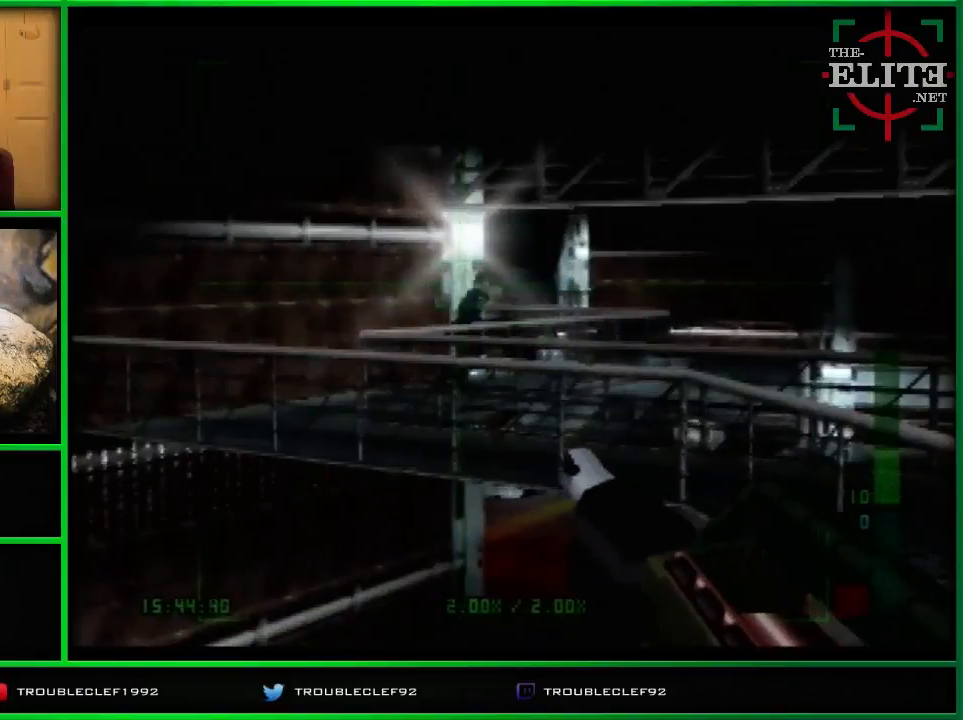
{"buttons": [], "left_stick": "down-left", "events": [[33, "left_stick", "down"], [167, "left_stick", "down-left"], [400, "Z", "up"]]}
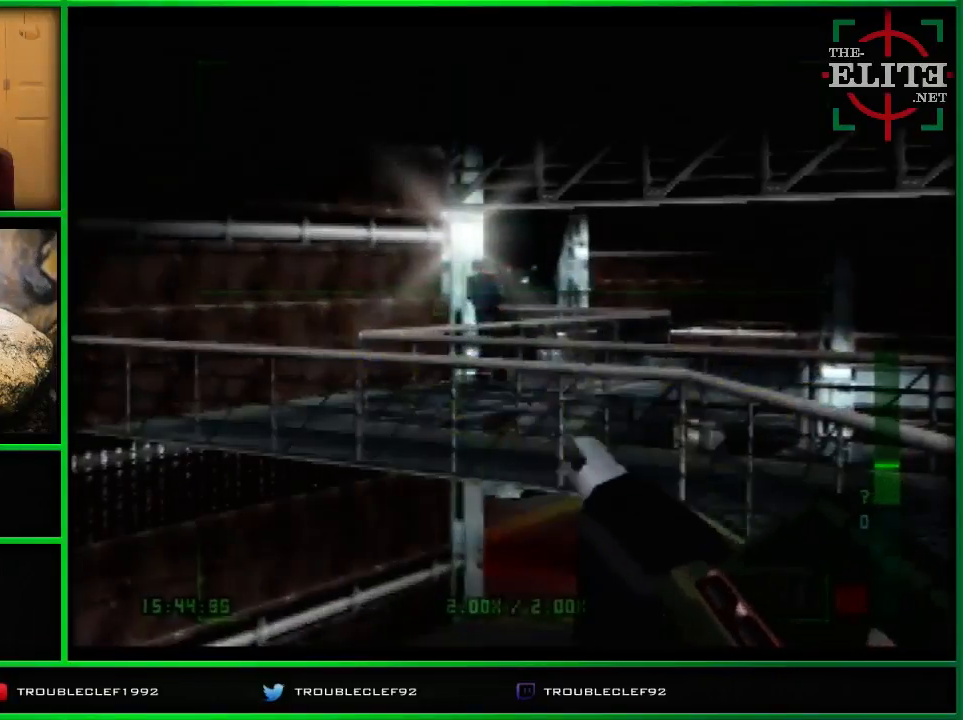
{"buttons": ["Z"], "left_stick": "down-left", "events": [[500, "Z", "down"]]}
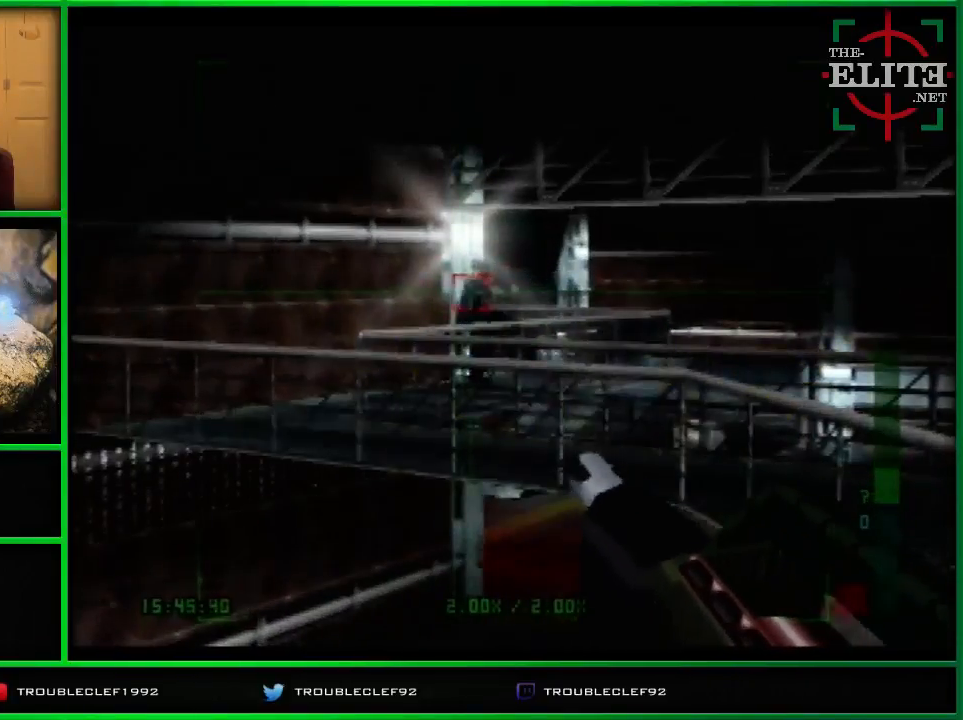
{"buttons": [], "left_stick": "down-left", "events": [[167, "Z", "up"]]}
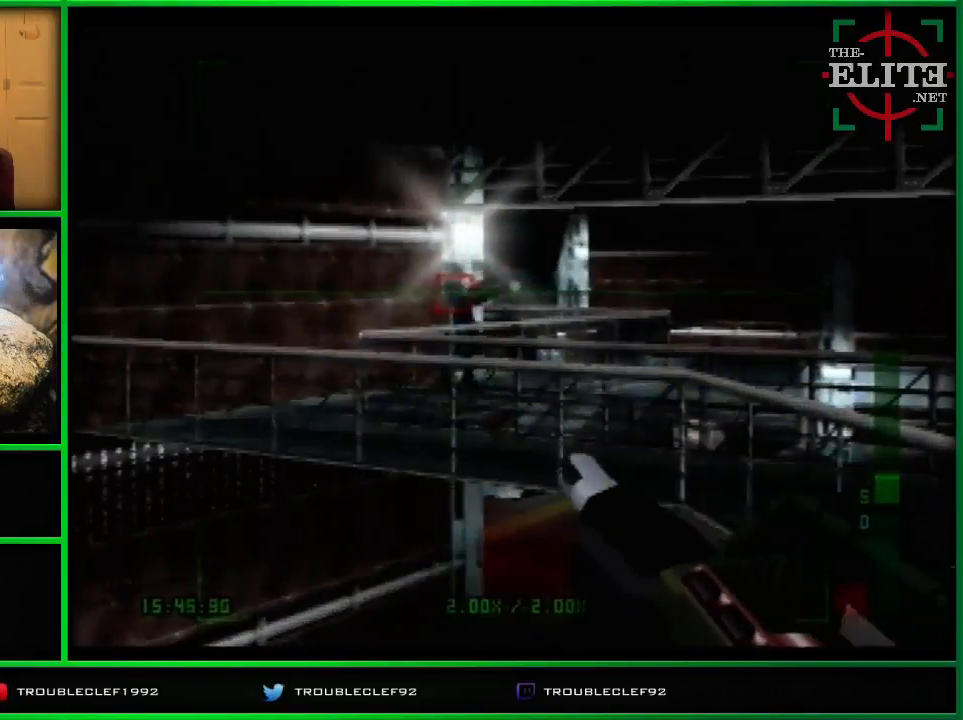
{"buttons": [], "left_stick": "down-left", "events": [[367, "Z", "down"], [500, "Z", "up"]]}
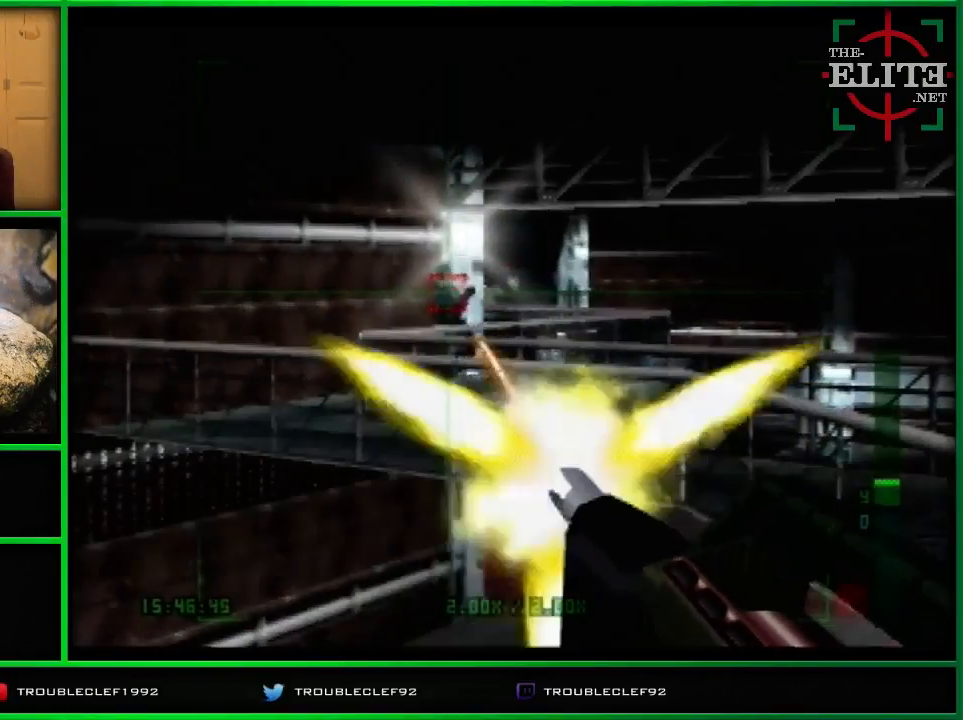
{"buttons": [], "left_stick": "down-left", "events": []}
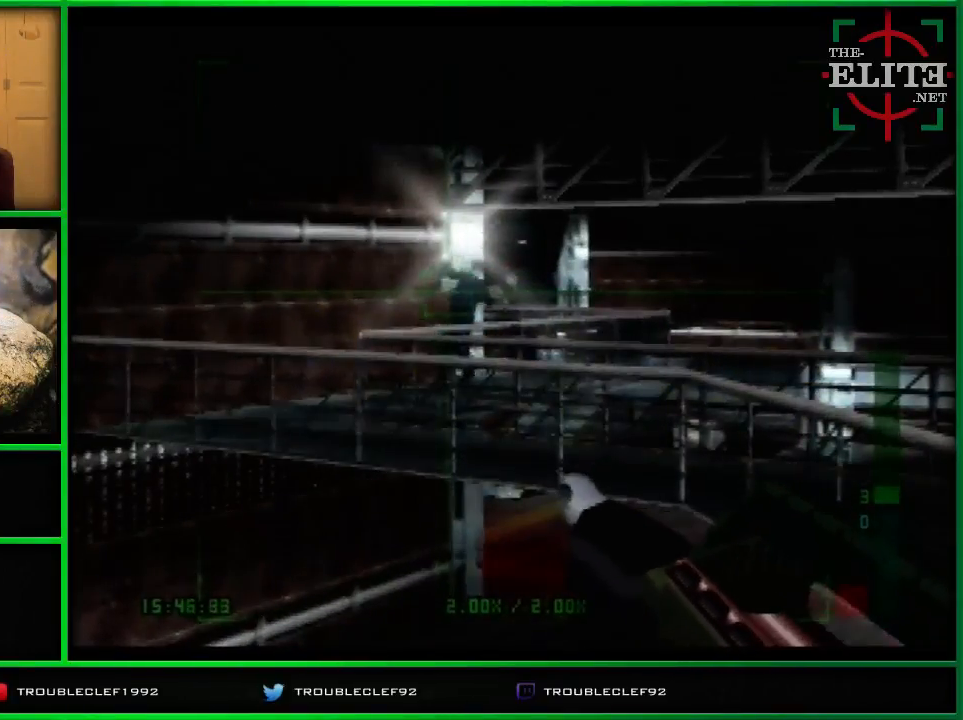
{"buttons": [], "left_stick": "center", "events": [[67, "left_stick", "center"]]}
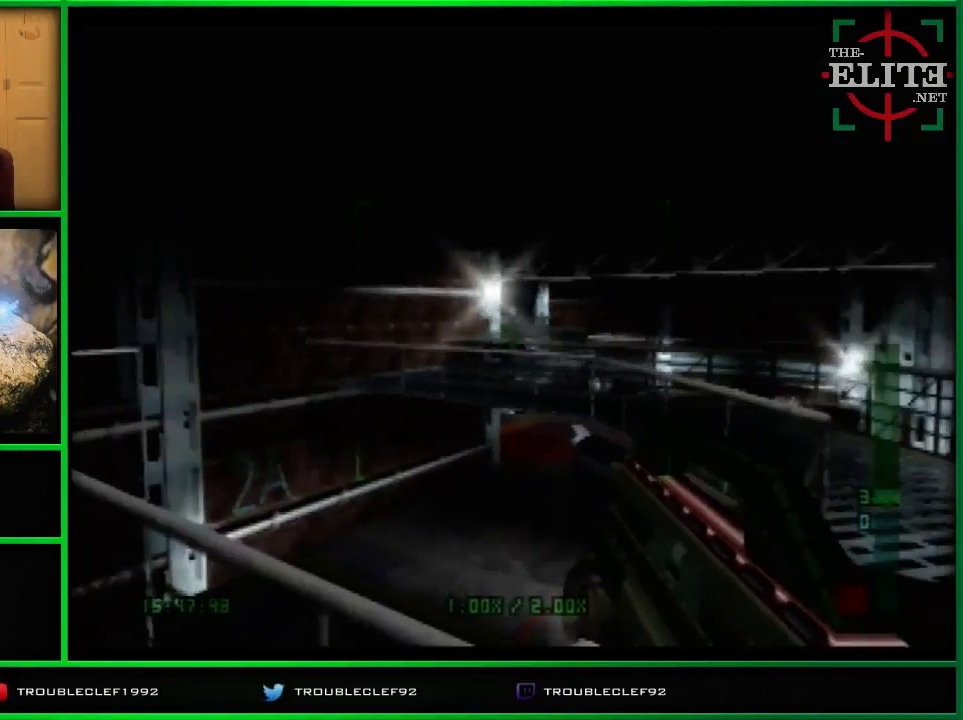
{"buttons": [], "left_stick": "center", "events": []}
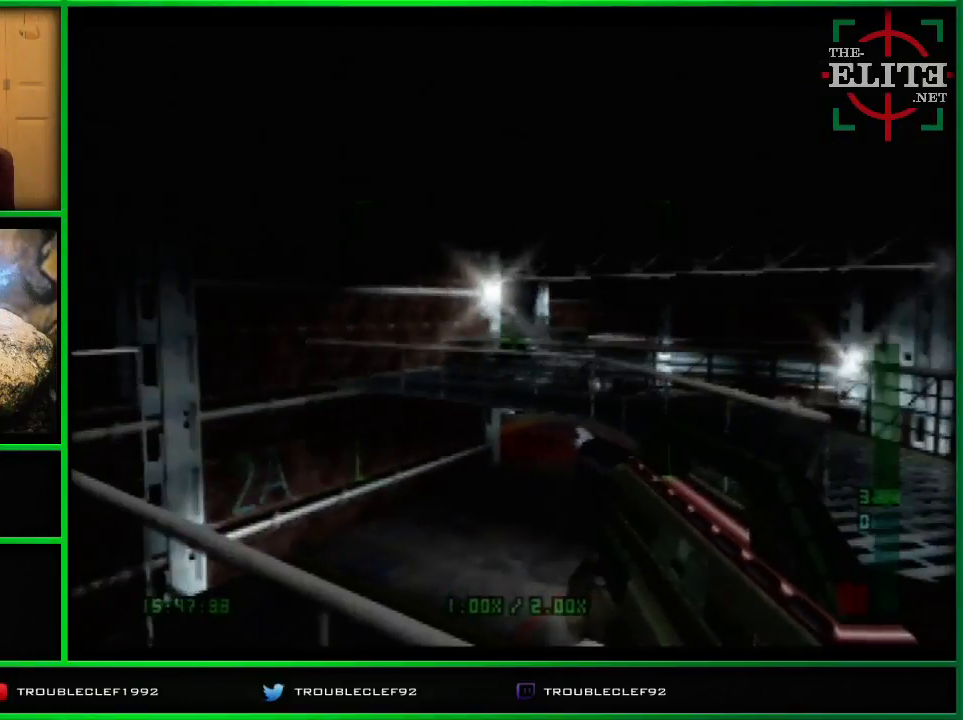
{"buttons": ["A"], "left_stick": "center", "events": [[167, "A", "down"]]}
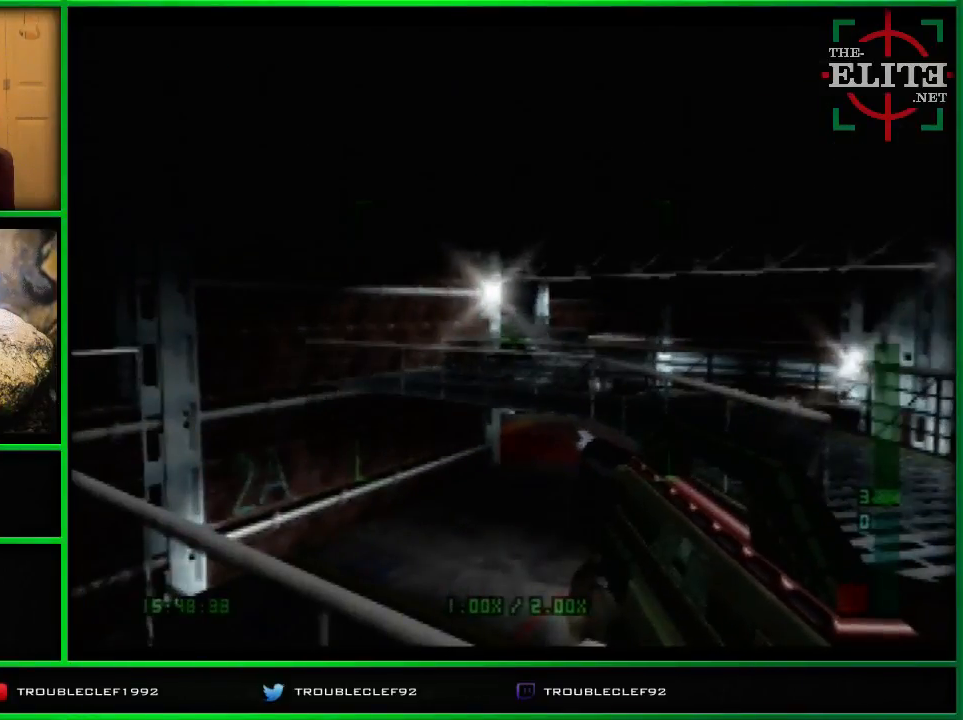
{"buttons": ["A"], "left_stick": "center", "events": []}
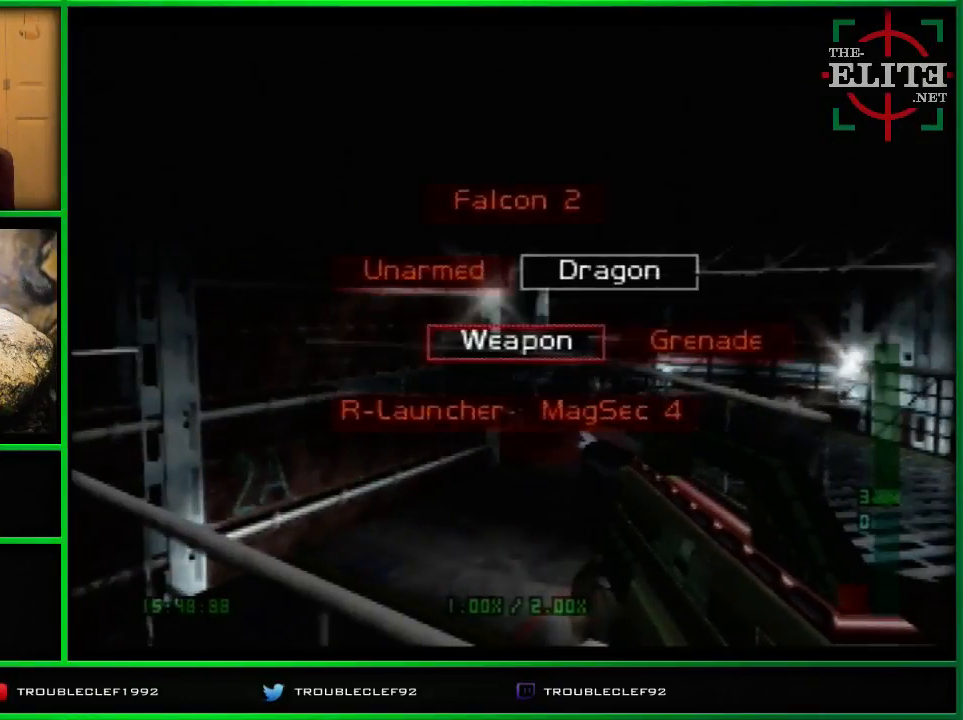
{"buttons": ["A"], "left_stick": "down-right", "events": [[367, "left_stick", "down-right"]]}
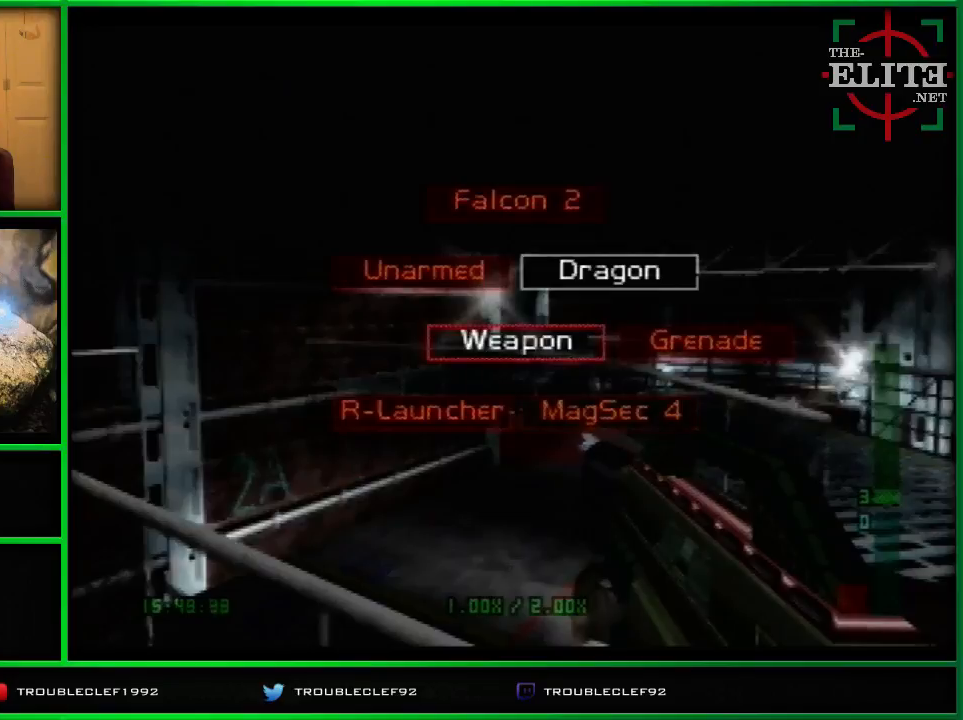
{"buttons": [], "left_stick": "center", "events": [[133, "B", "down"], [133, "C_UP", "down"], [133, "DPAD_DOWN", "down"], [133, "DPAD_UP", "down"], [167, "B", "up"], [167, "C_UP", "up"], [167, "DPAD_DOWN", "up"], [167, "DPAD_UP", "up"], [267, "left_stick", "center"], [333, "A", "up"]]}
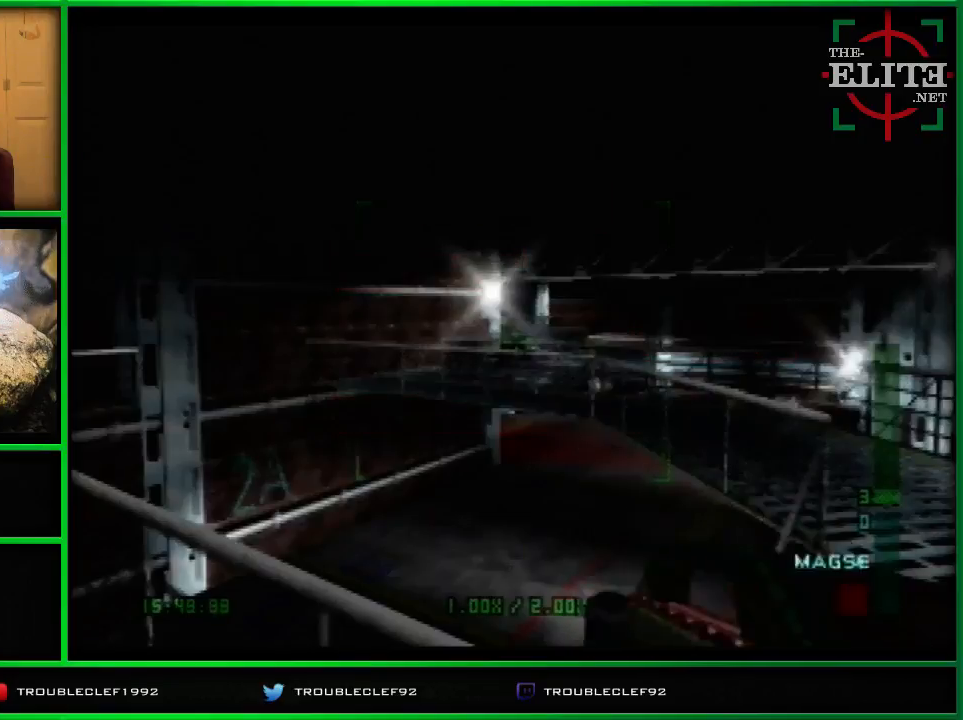
{"buttons": [], "left_stick": "center", "events": [[367, "left_stick", "up"], [500, "left_stick", "center"]]}
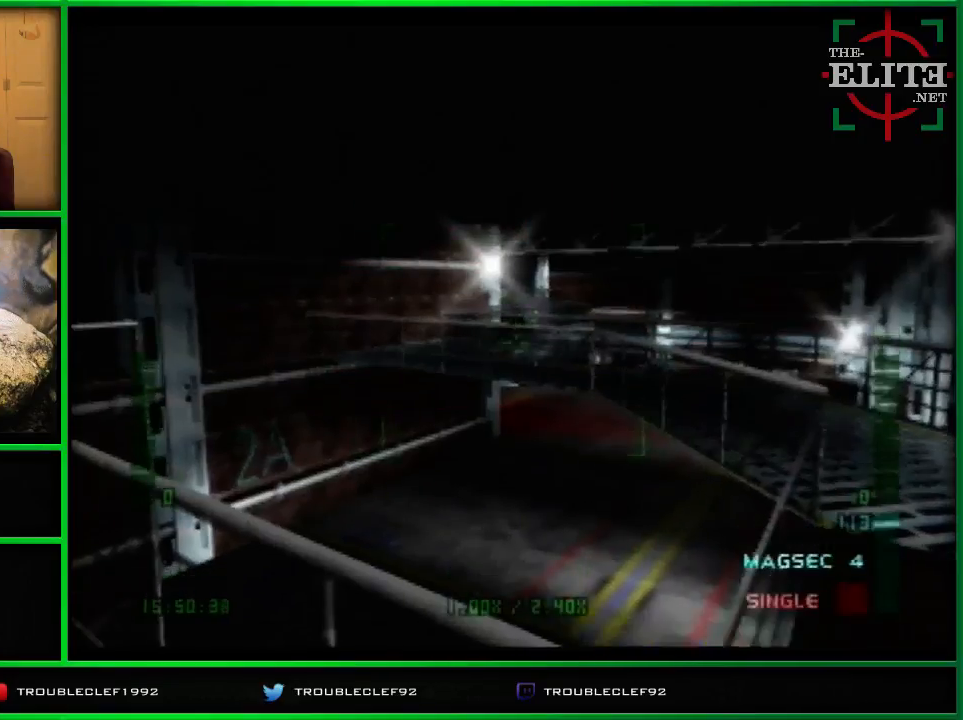
{"buttons": [], "left_stick": "center", "events": [[133, "left_stick", "up"], [233, "left_stick", "up-right"], [367, "left_stick", "center"]]}
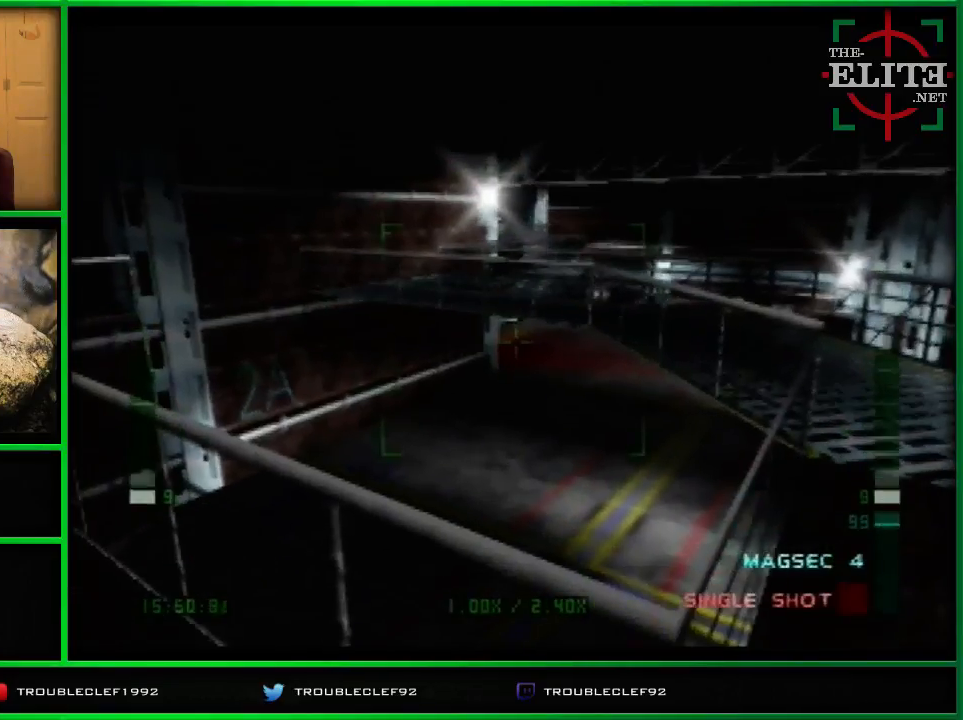
{"buttons": ["A"], "left_stick": "center", "events": [[267, "A", "down"]]}
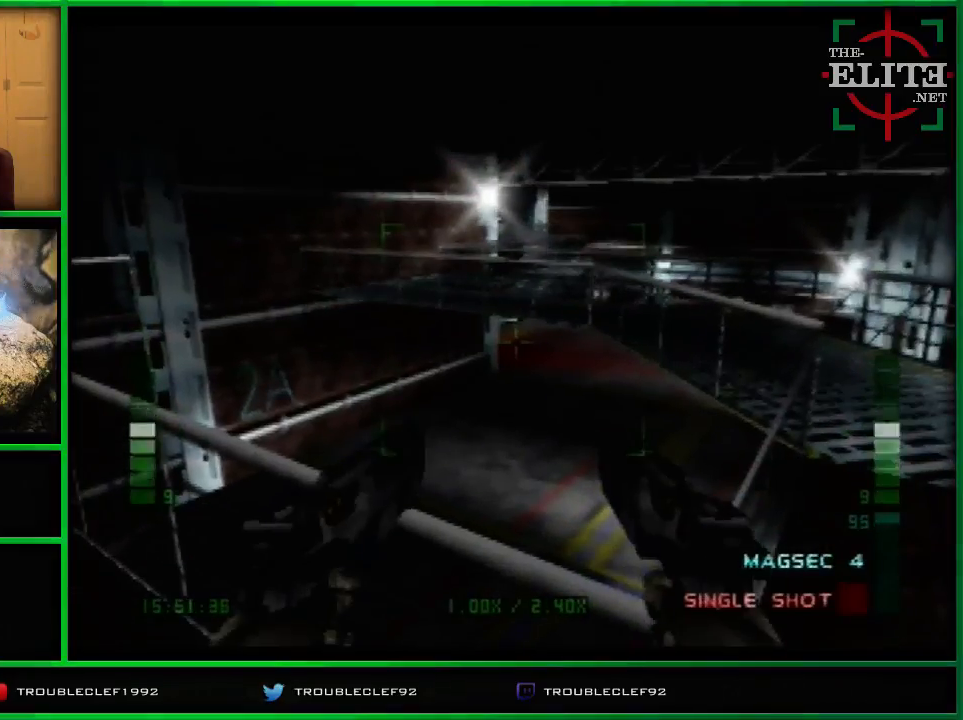
{"buttons": ["A"], "left_stick": "down", "events": [[367, "left_stick", "down"]]}
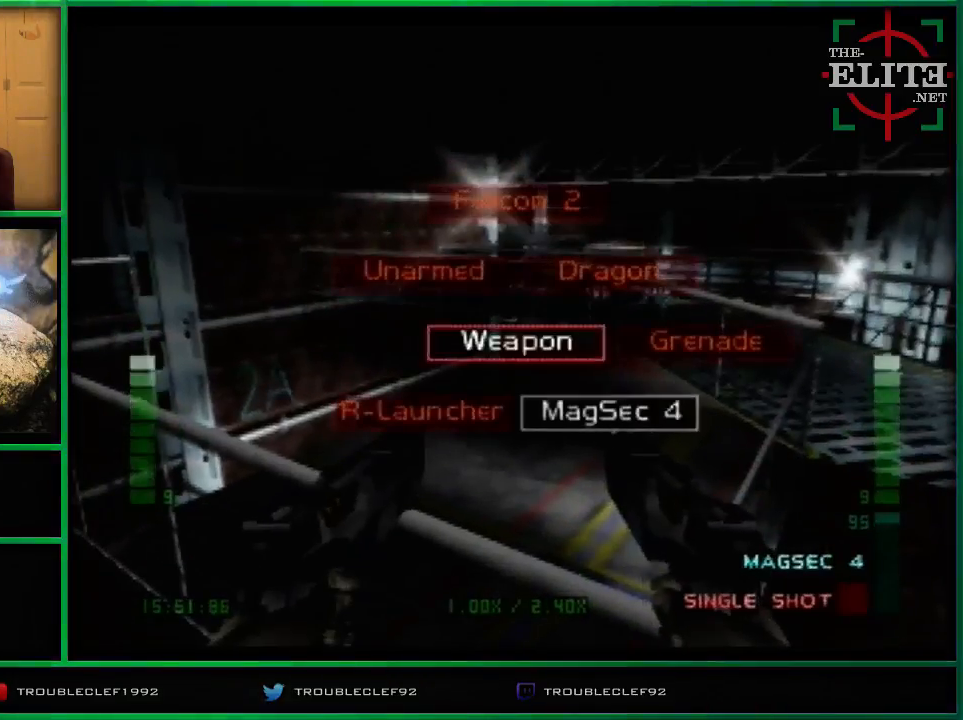
{"buttons": [], "left_stick": "center", "events": [[367, "left_stick", "center"], [400, "A", "up"]]}
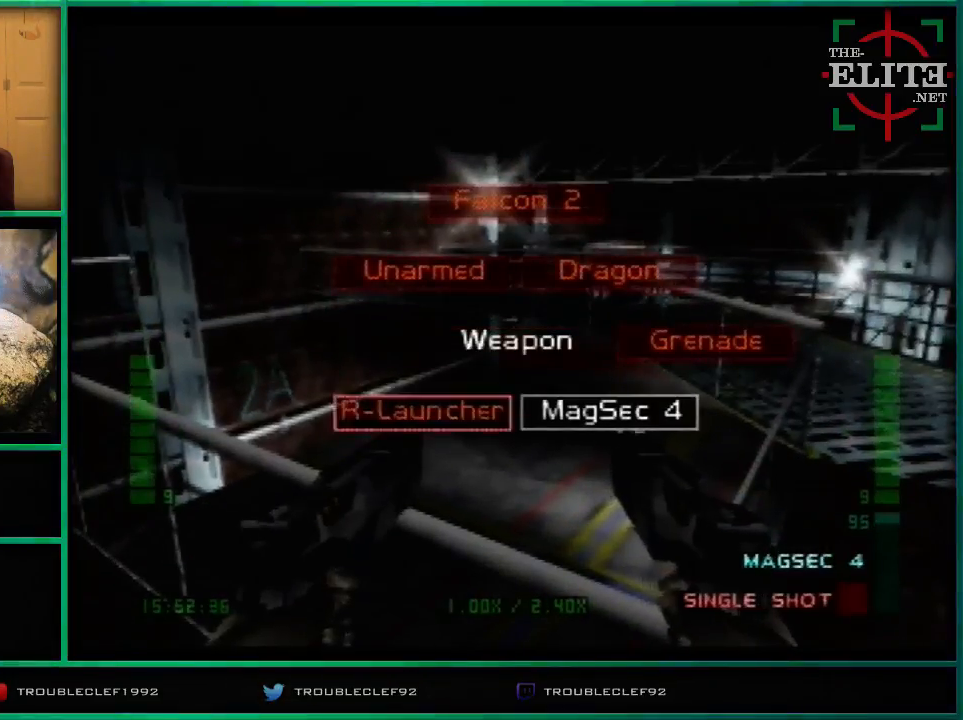
{"buttons": [], "left_stick": "right", "events": [[467, "left_stick", "right"]]}
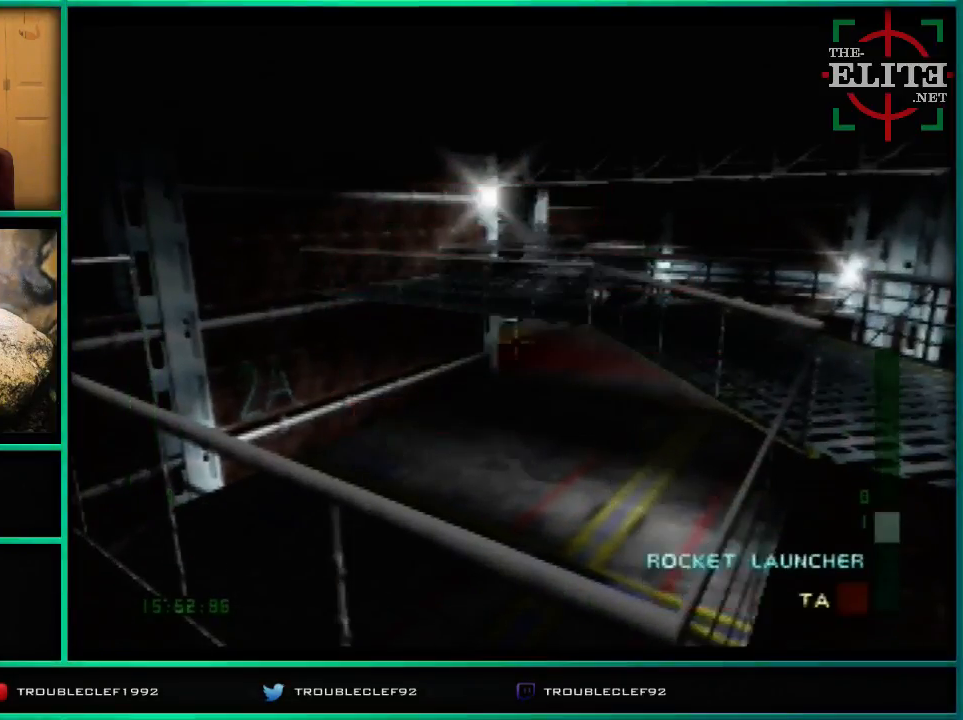
{"buttons": [], "left_stick": "center", "events": [[67, "left_stick", "center"]]}
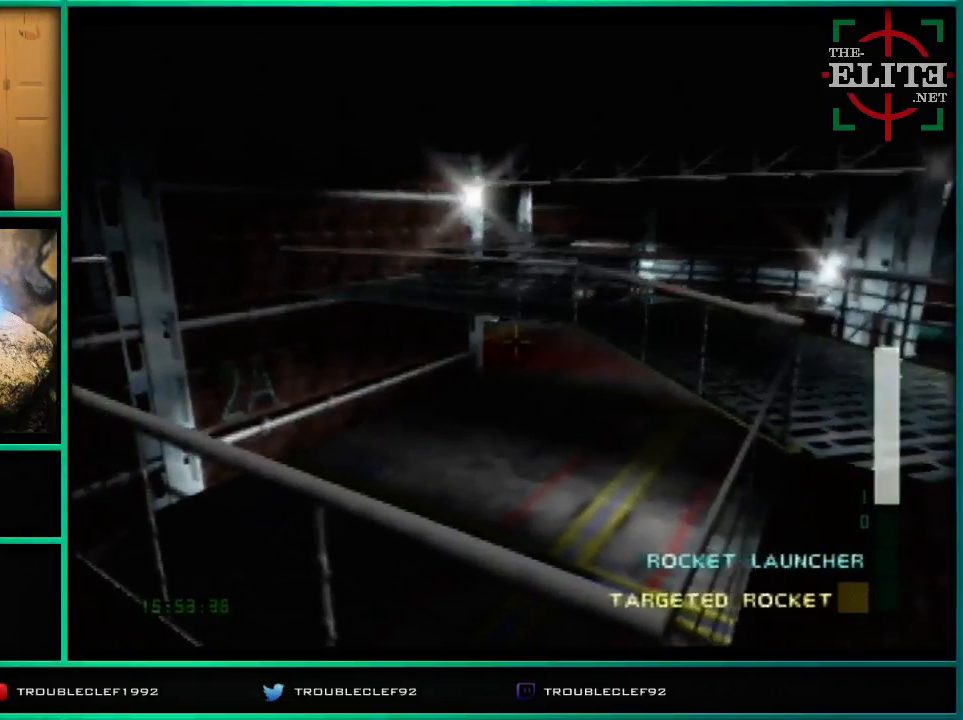
{"buttons": [], "left_stick": "center", "events": []}